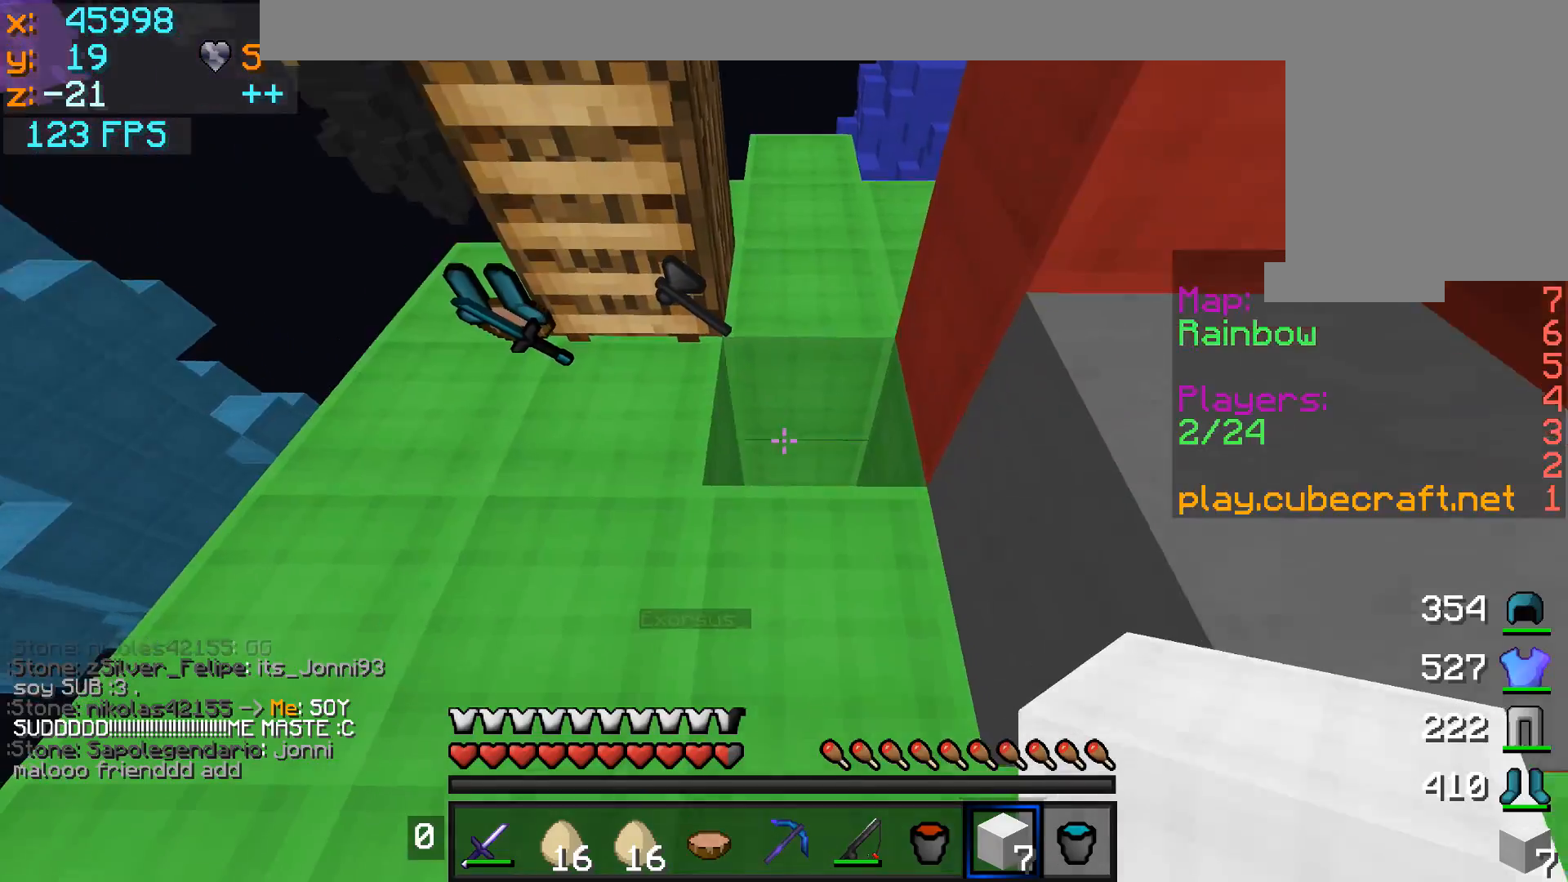
Gameplay with keyboard and mouse; each line is a JSON object with the keys and mouse buttons held at the frame after it. "events" lists presses ("down") and releases ("up") of "a", "d", "s", "w", "mouse_left" and "mouse_right" between this image and that frame as [ms after this image, input, new state], when the widget could be followed in between. "mouse_left", "mouse_right" = the "left", "right" buttons of the "mouse" list. No other keys are recorded. Fast repeated clicks can show as one long hold. Mouse movement is not recorded.
{"keys": [], "mouse": [], "events": [[33, "w", "down"], [133, "d", "down"], [333, "d", "up"], [433, "w", "up"]]}
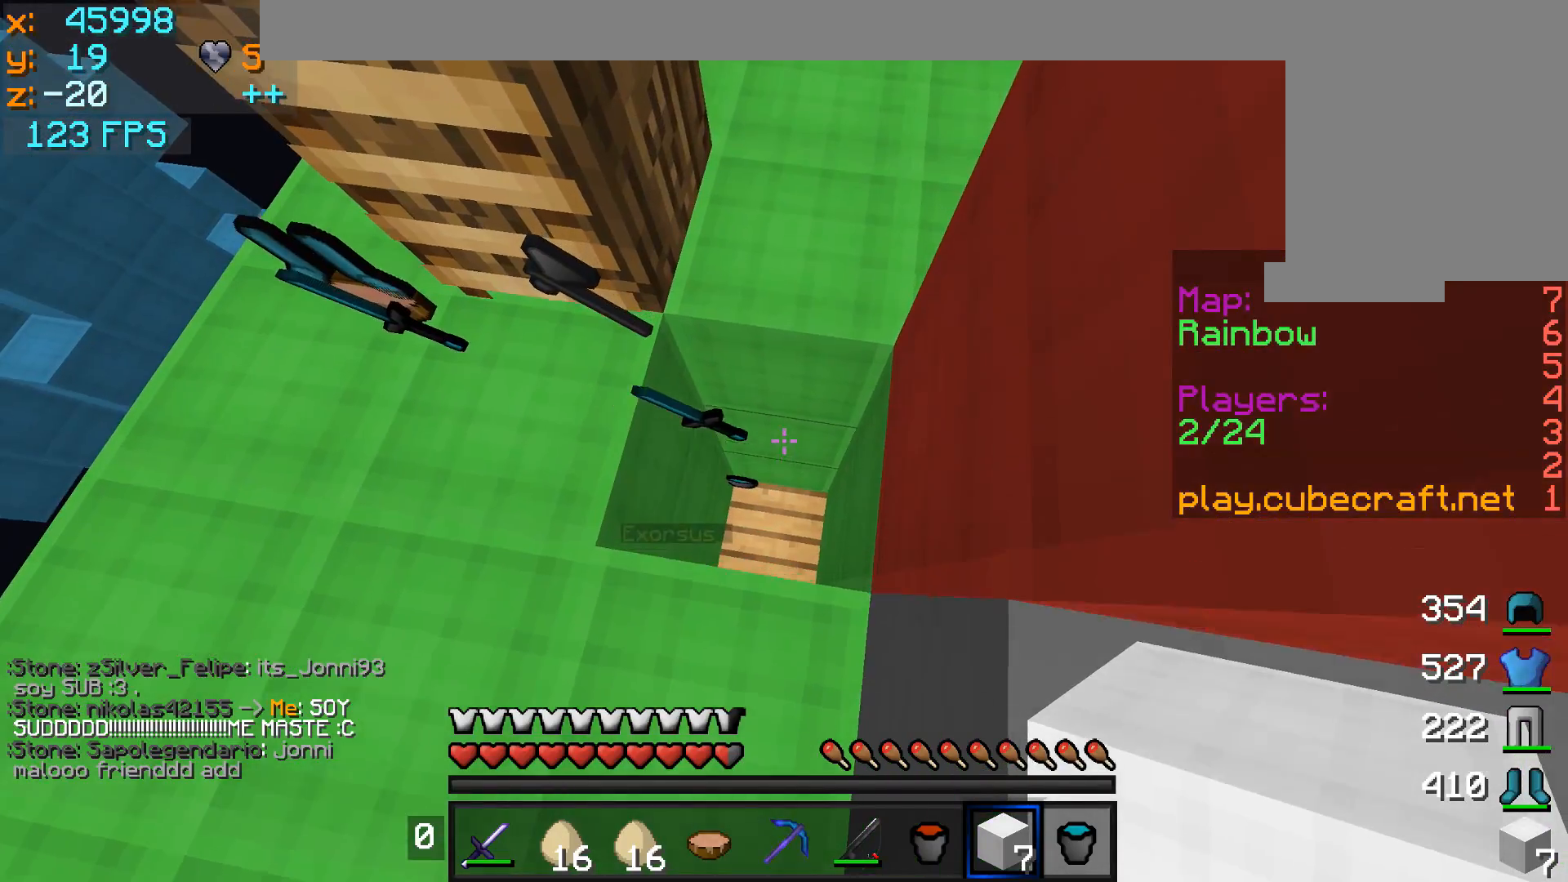
{"keys": [], "mouse": ["left"], "events": [[283, "mouse_left", "down"]]}
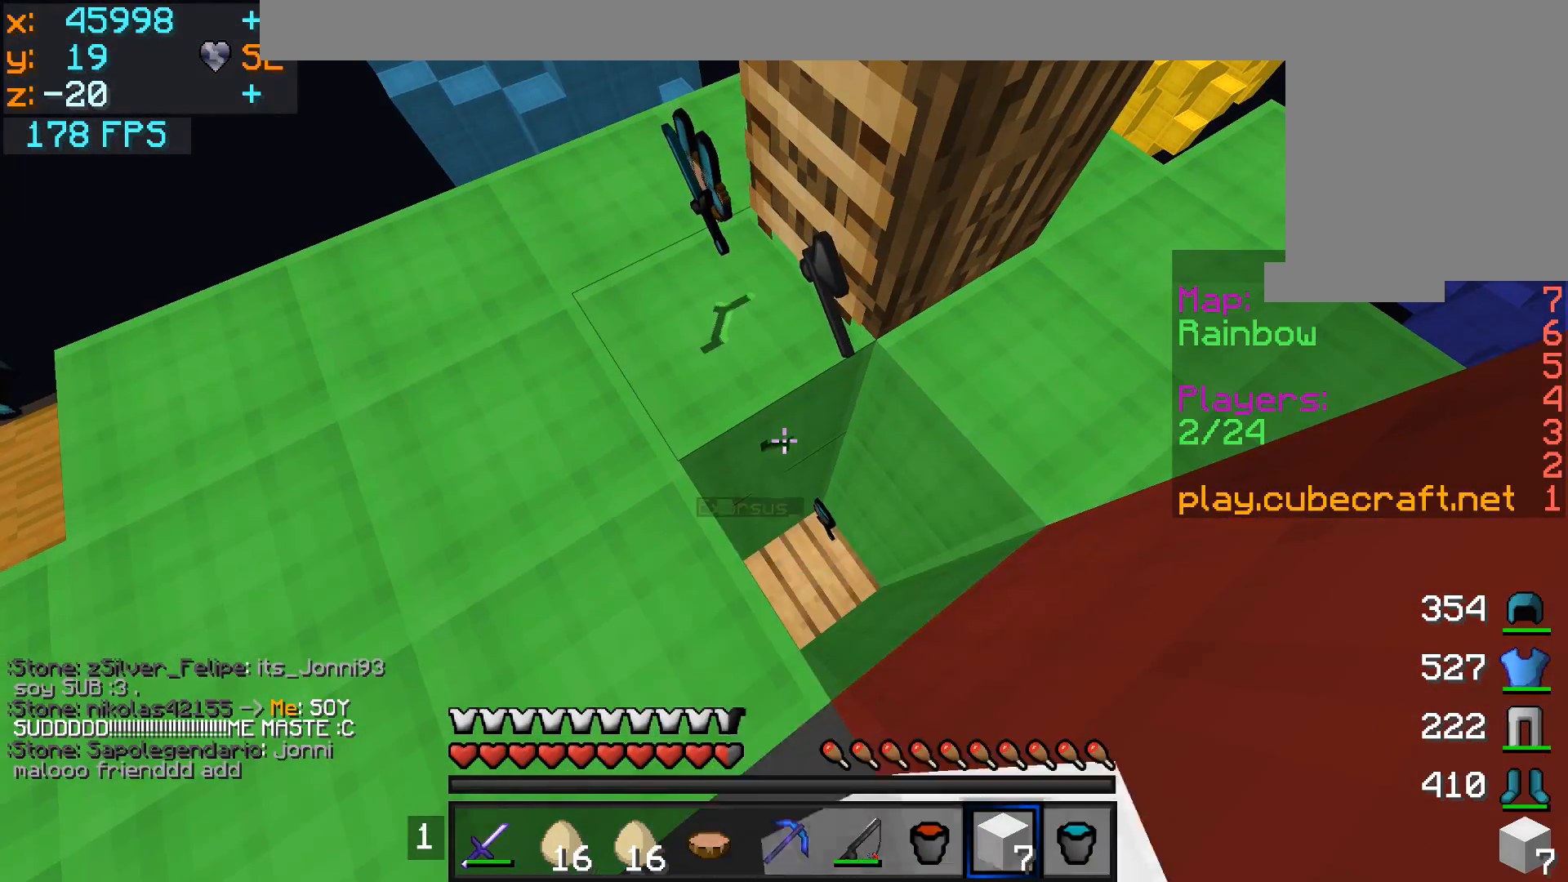
{"keys": [], "mouse": ["left"], "events": [[283, "d", "down"], [383, "d", "up"]]}
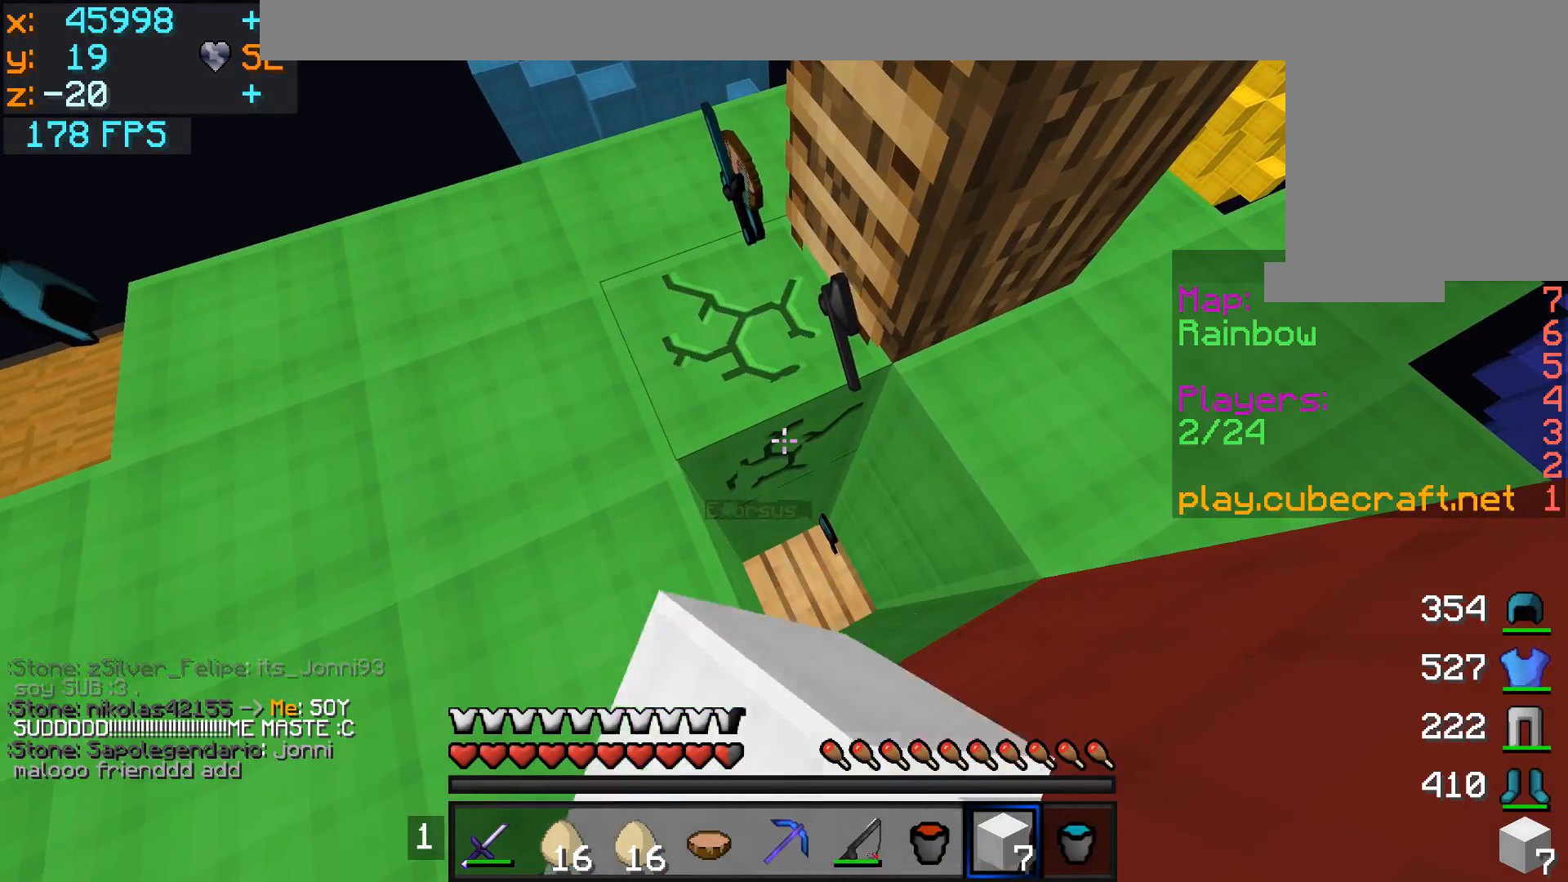
{"keys": ["d"], "mouse": ["left"], "events": [[133, "d", "down"], [283, "d", "up"], [433, "d", "down"]]}
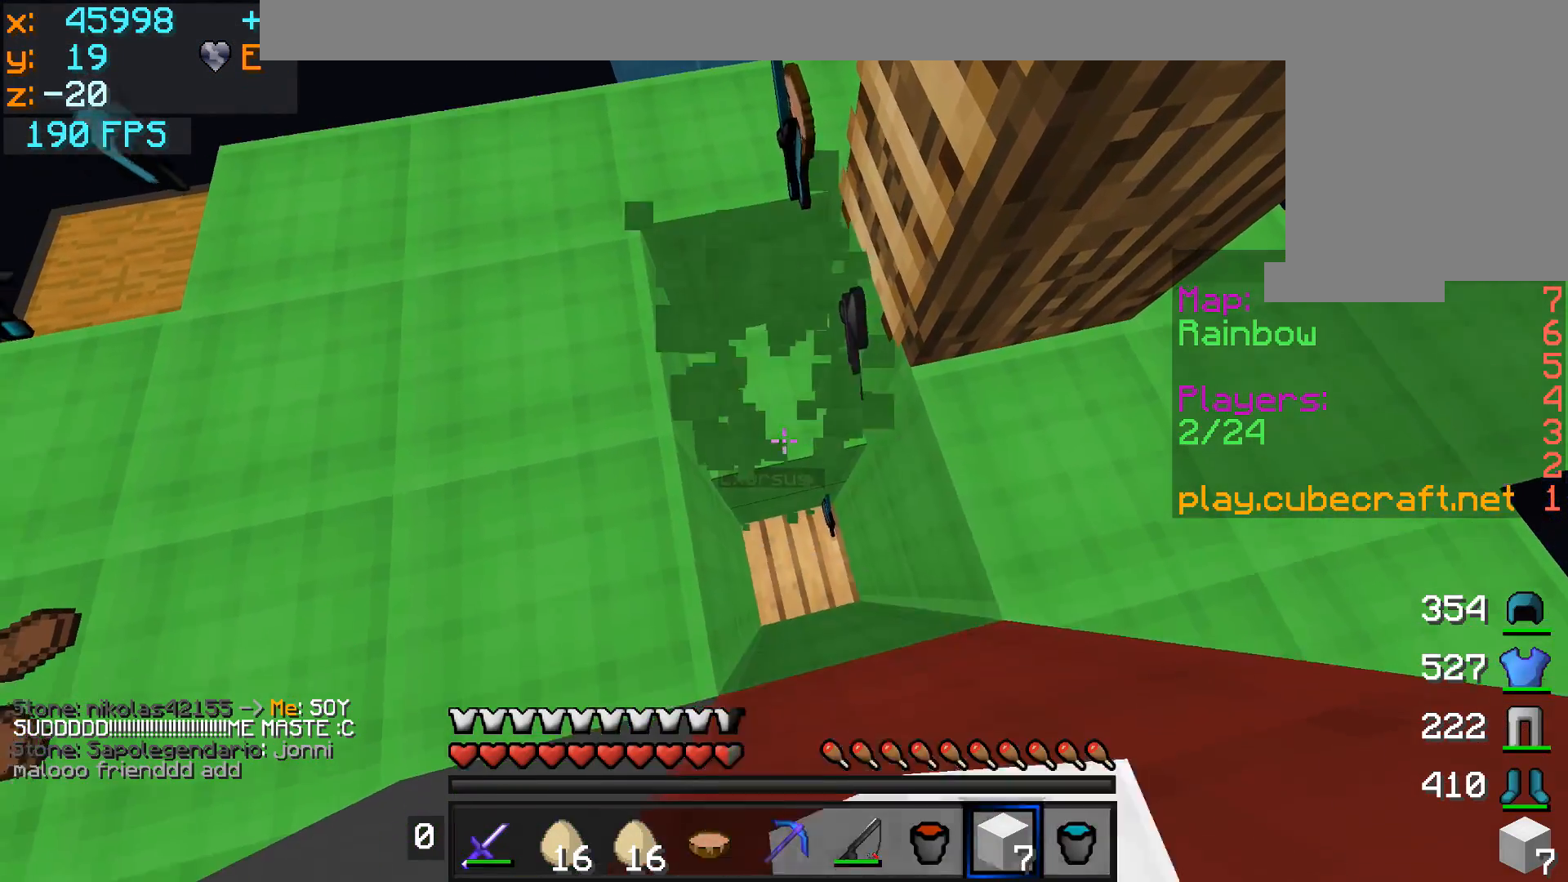
{"keys": [], "mouse": ["left"], "events": [[83, "d", "up"]]}
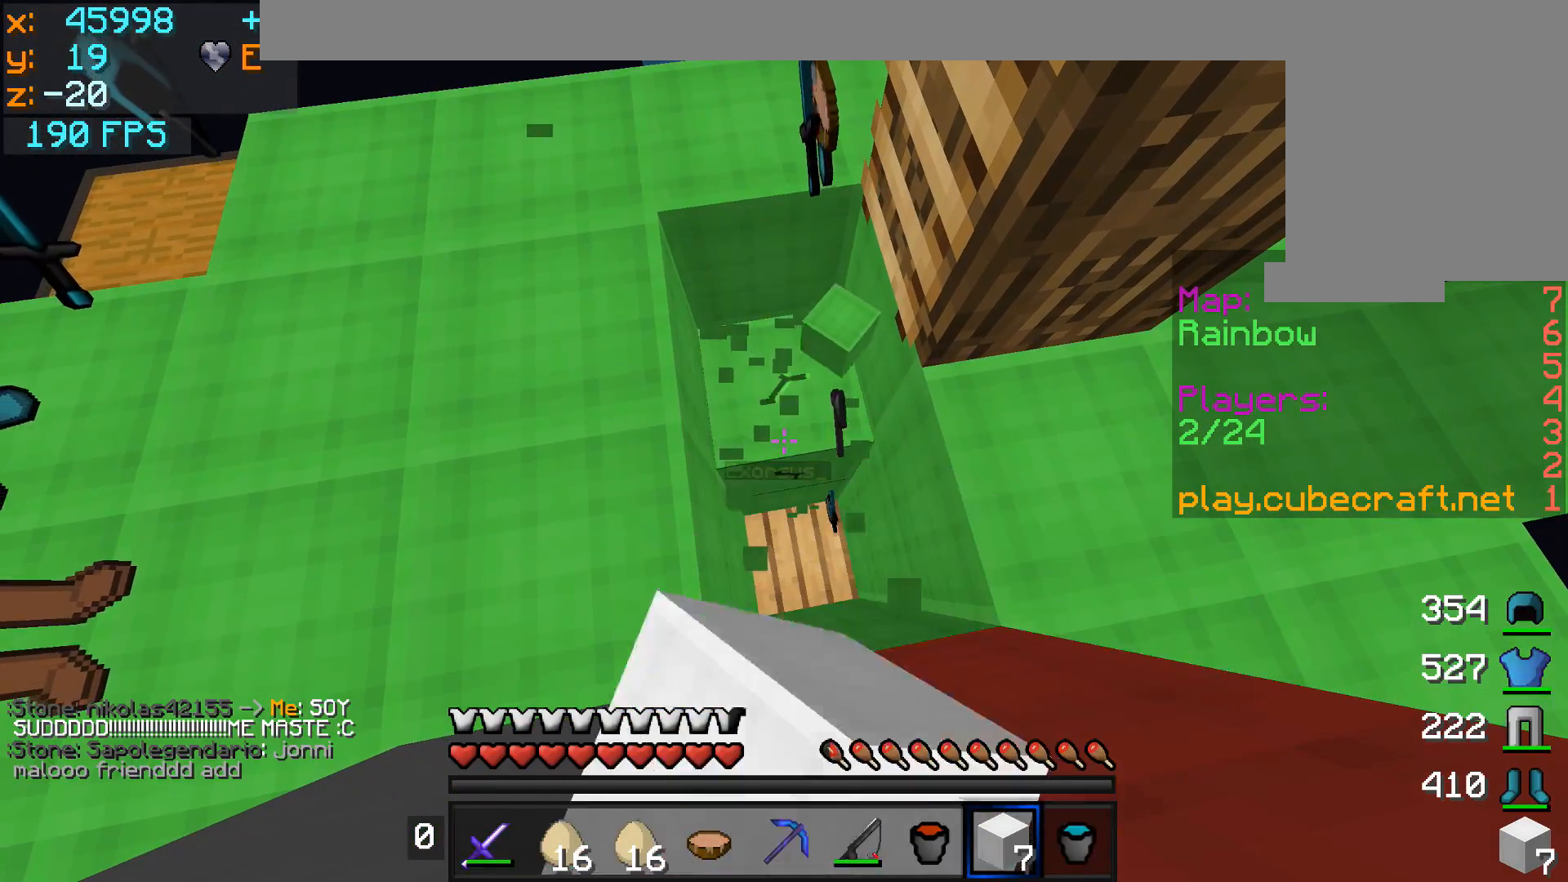
{"keys": [], "mouse": ["left"], "events": [[233, "d", "down"], [283, "d", "up"]]}
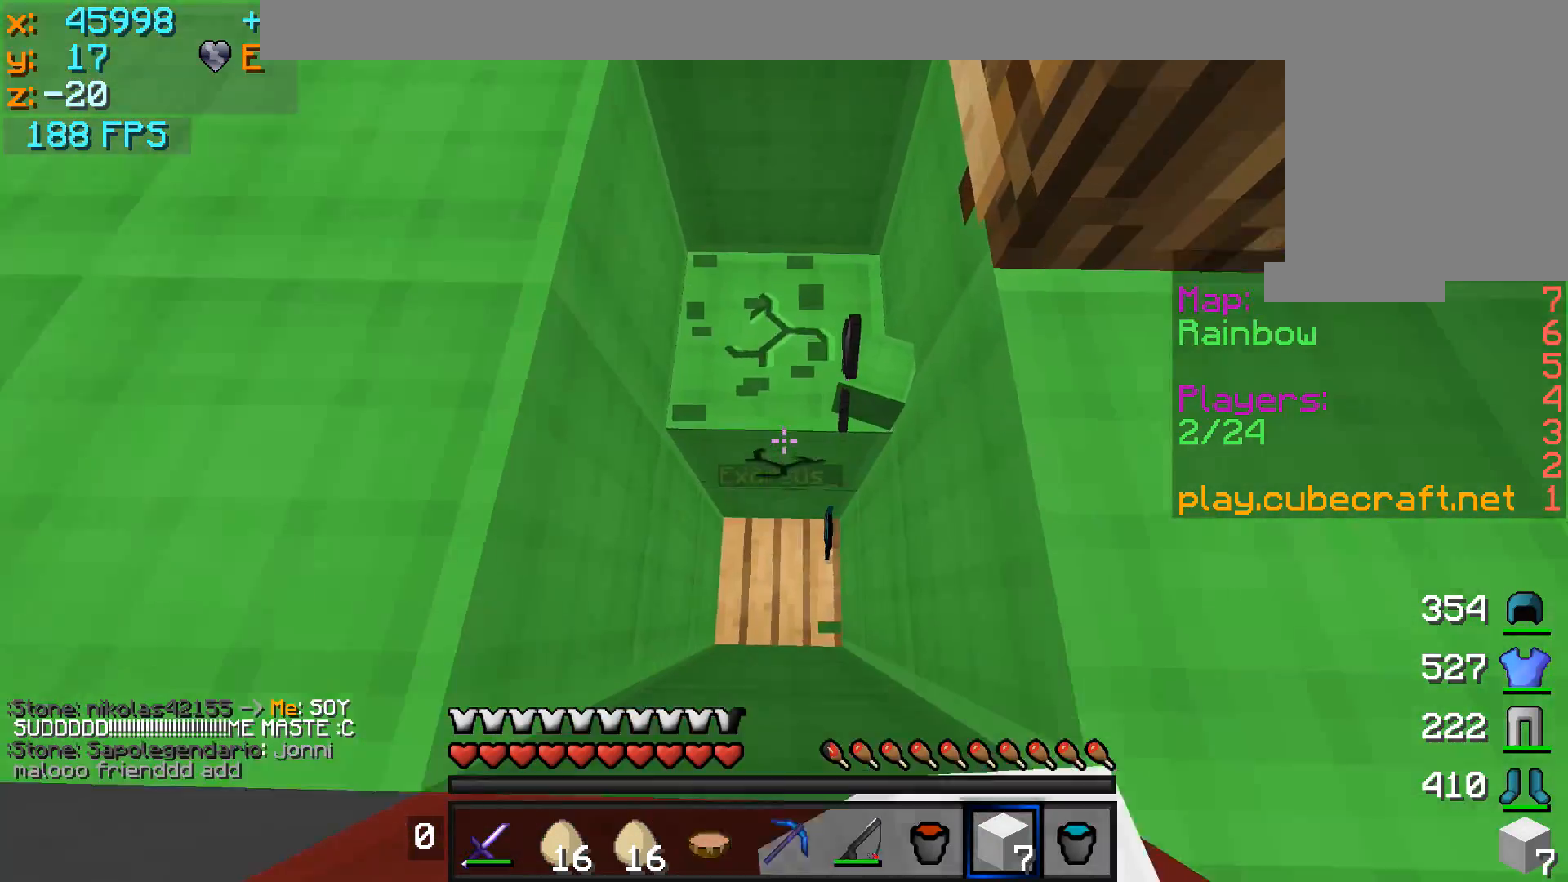
{"keys": [], "mouse": ["left"], "events": []}
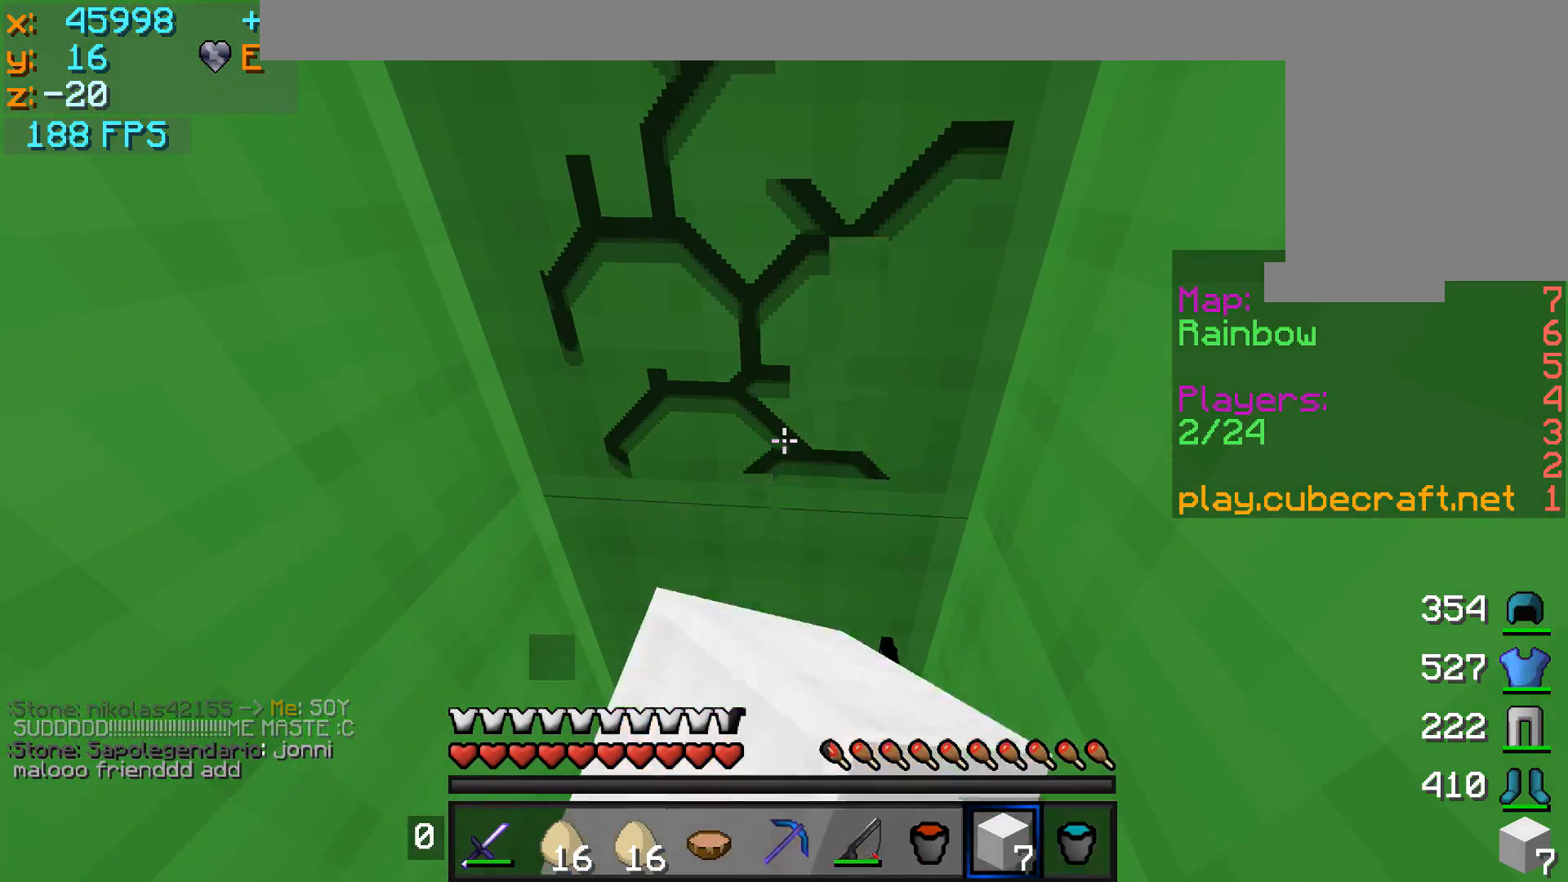
{"keys": [], "mouse": ["left"], "events": []}
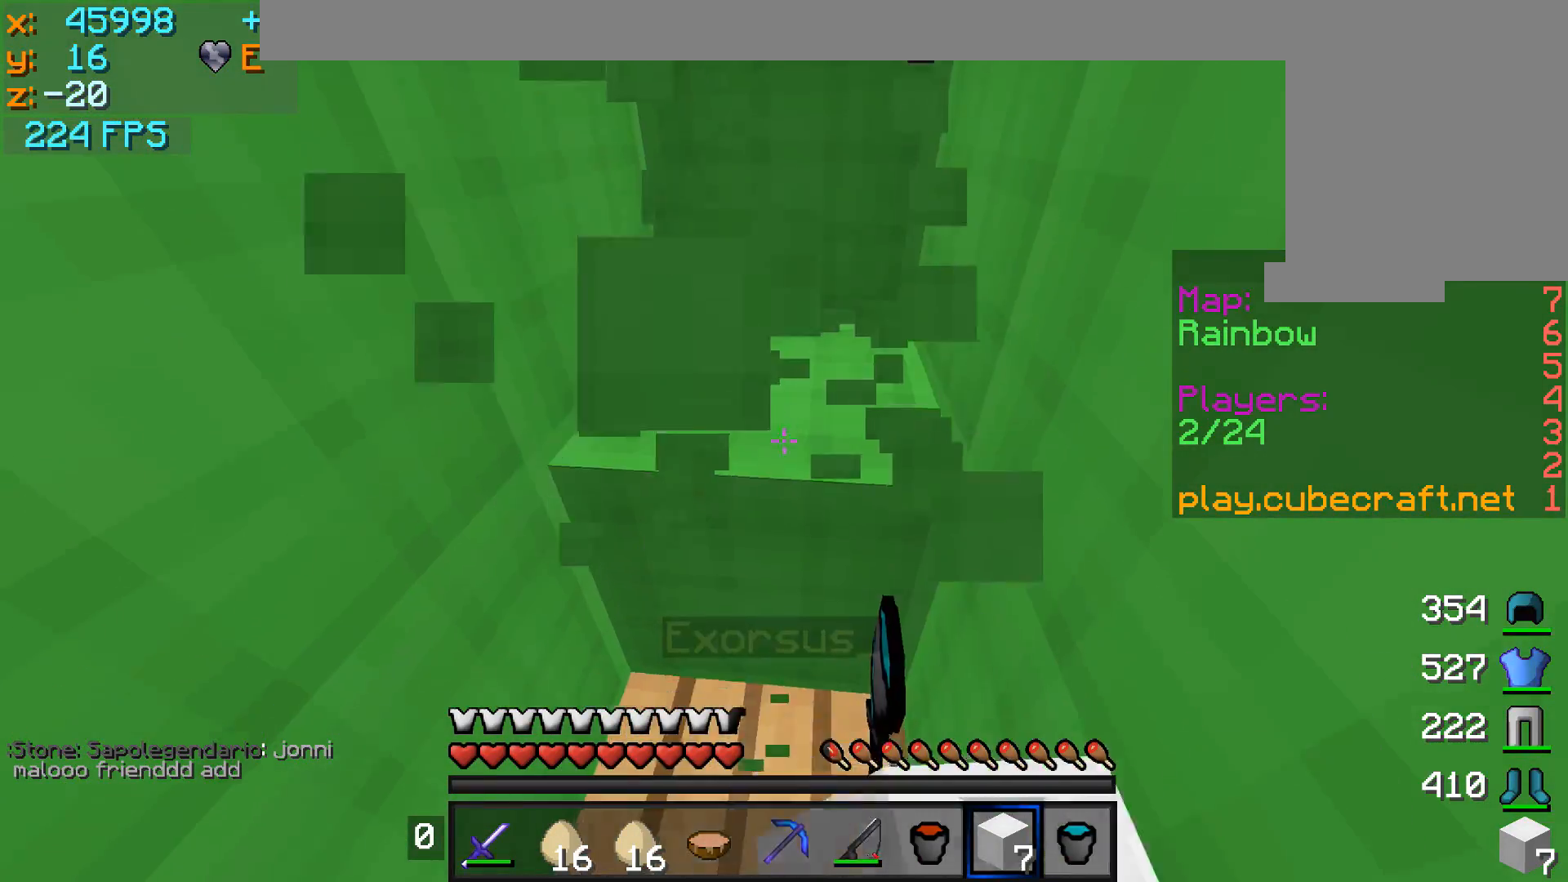
{"keys": [], "mouse": ["left"], "events": []}
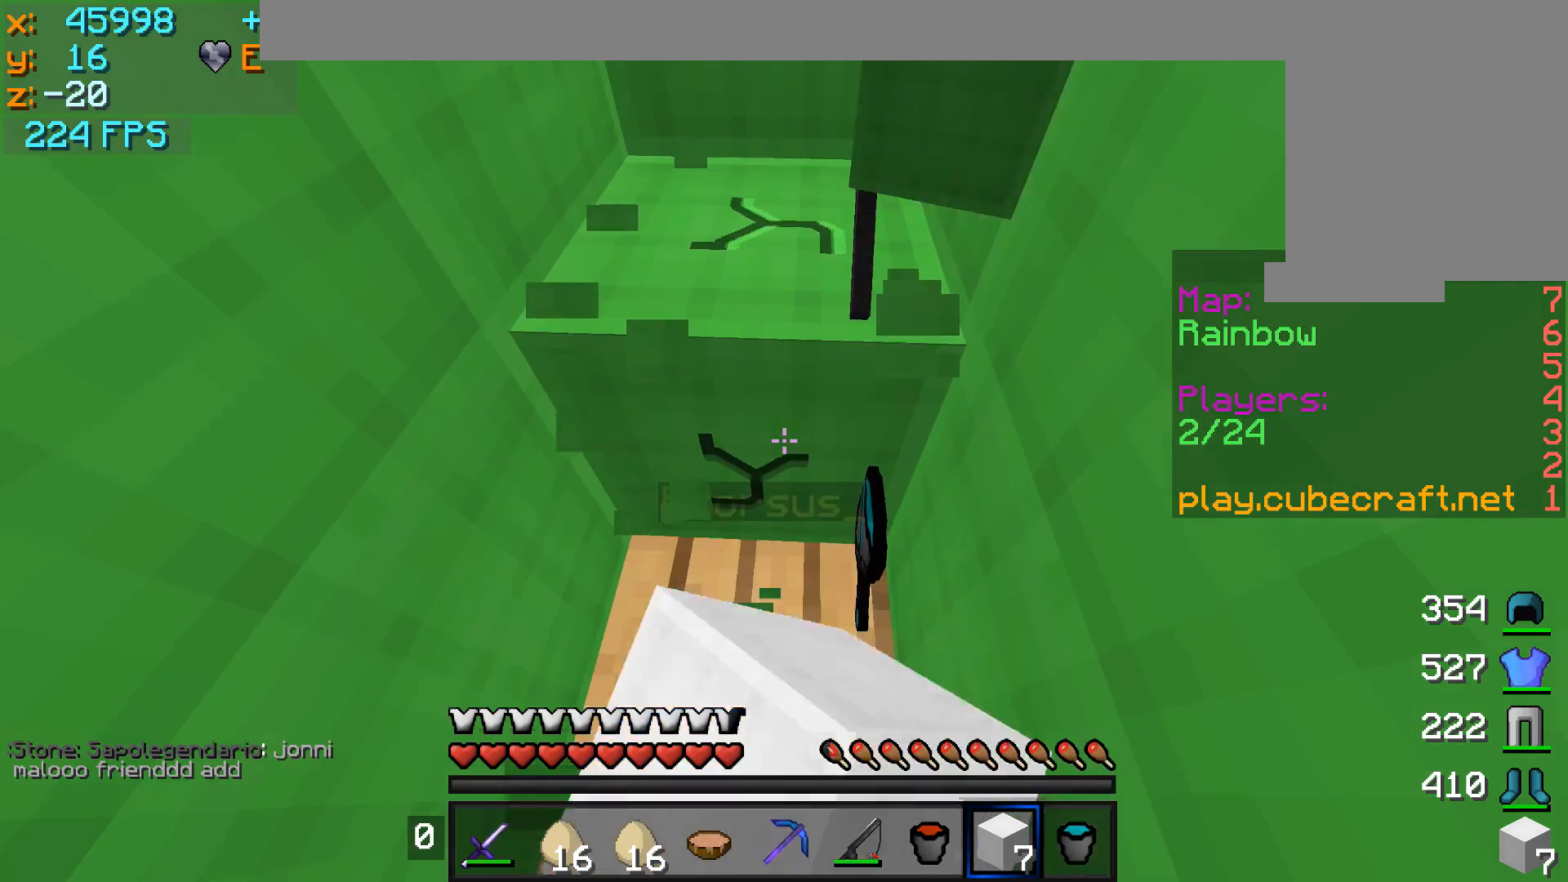
{"keys": [], "mouse": ["left"], "events": []}
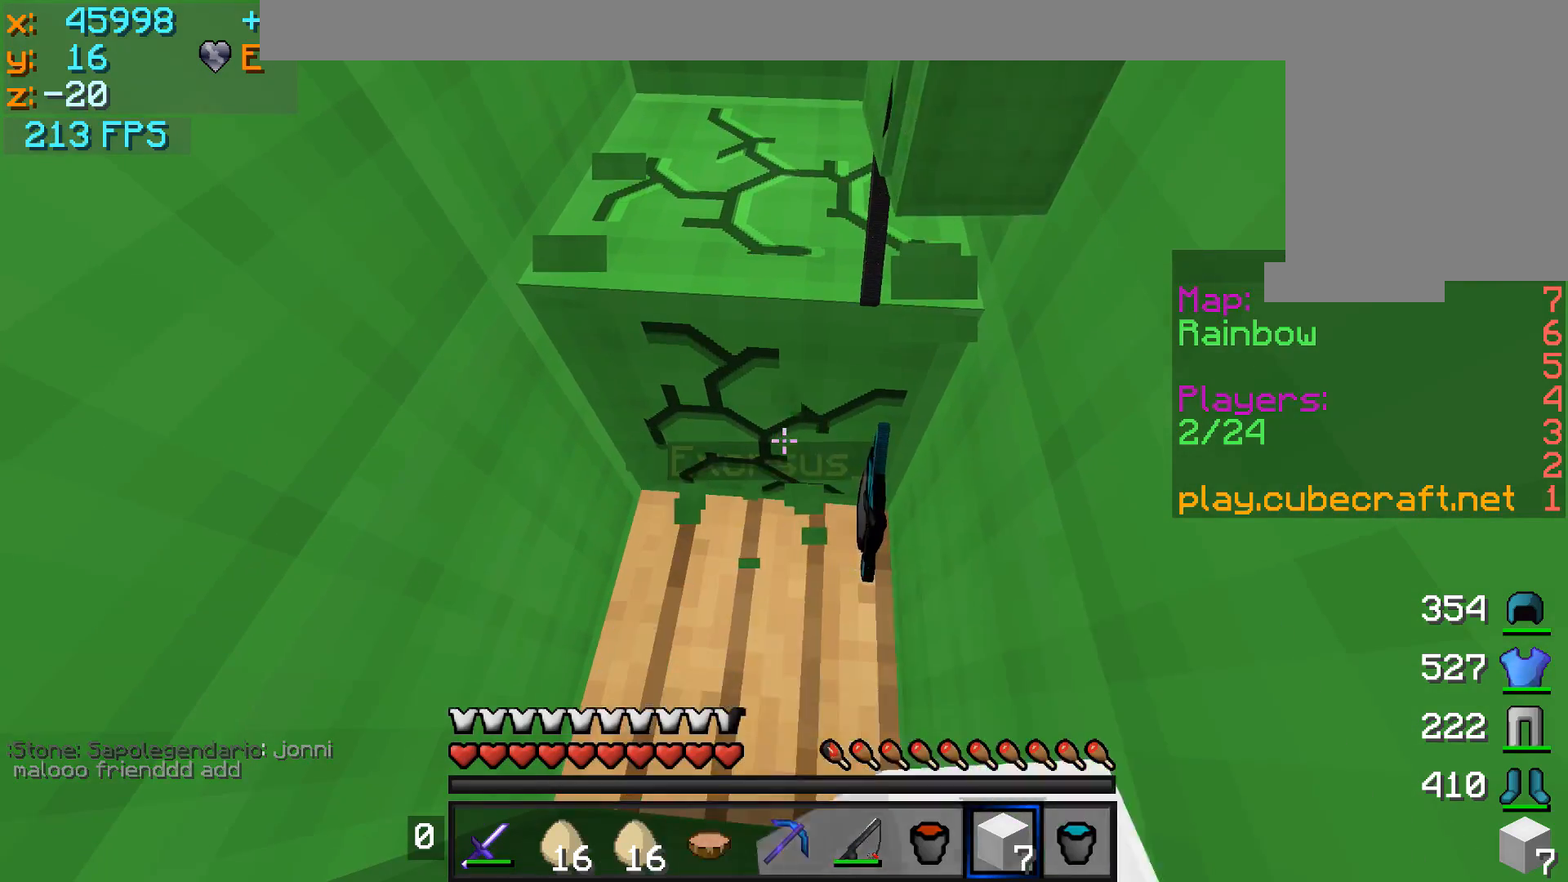
{"keys": [], "mouse": ["left"], "events": []}
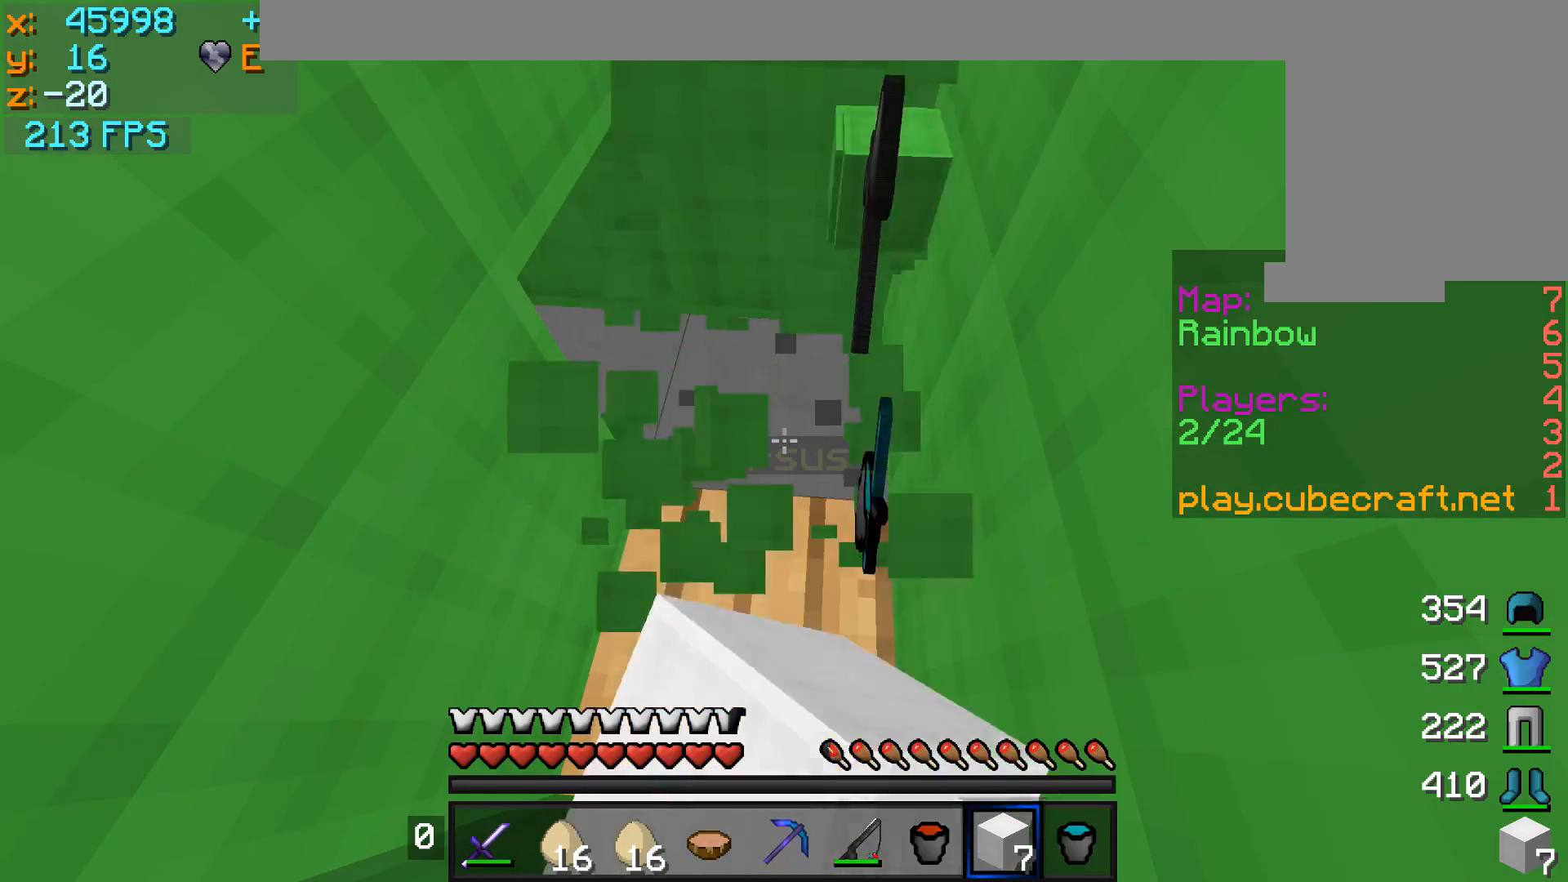
{"keys": [], "mouse": [], "events": [[33, "mouse_left", "up"]]}
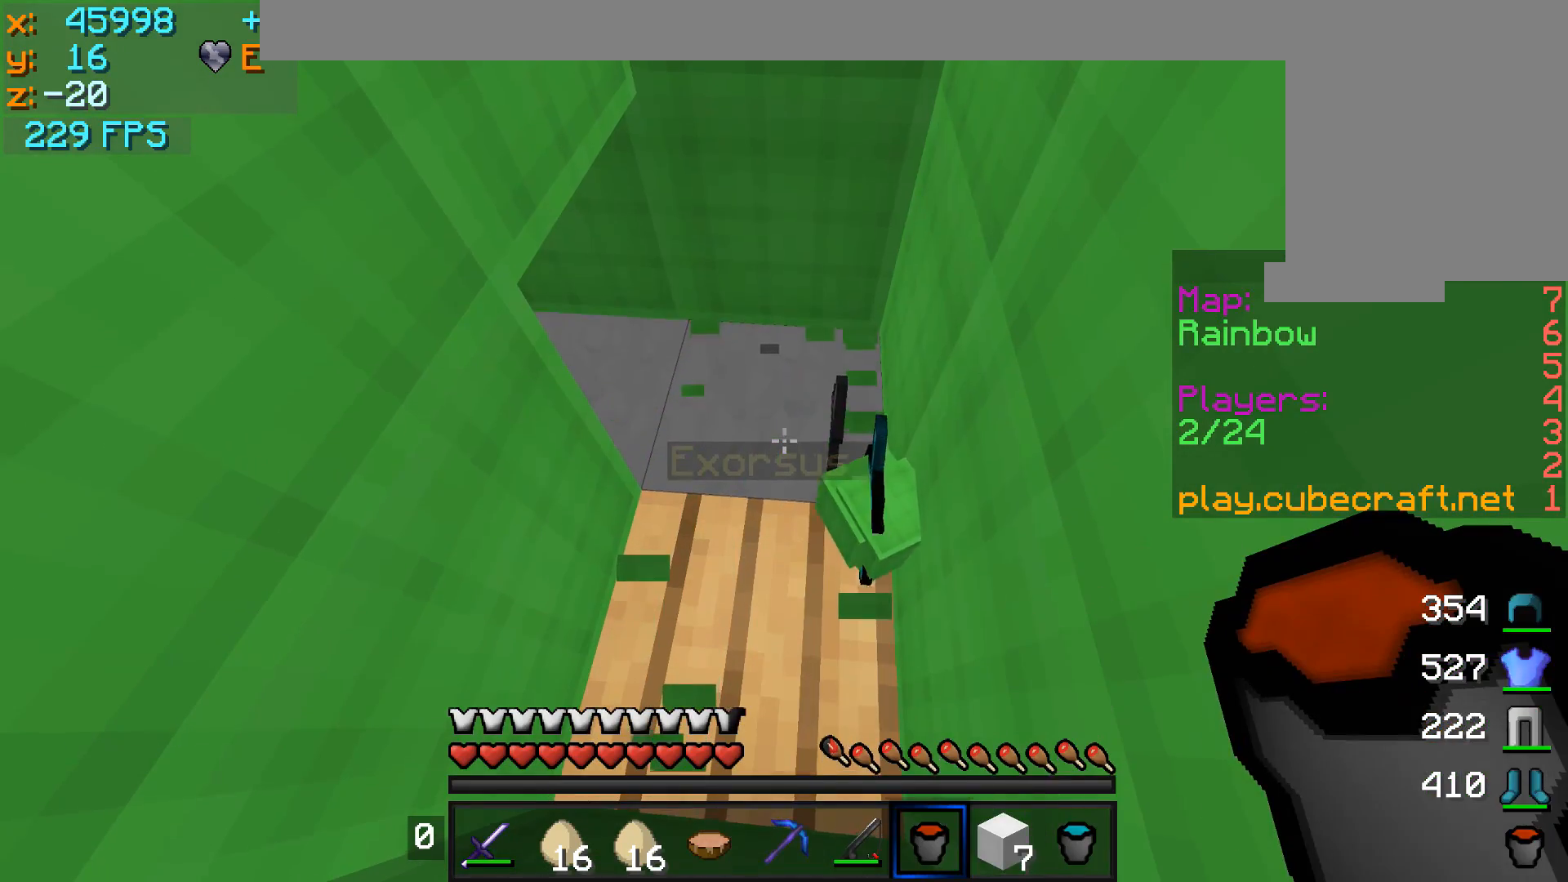
{"keys": [], "mouse": [], "events": []}
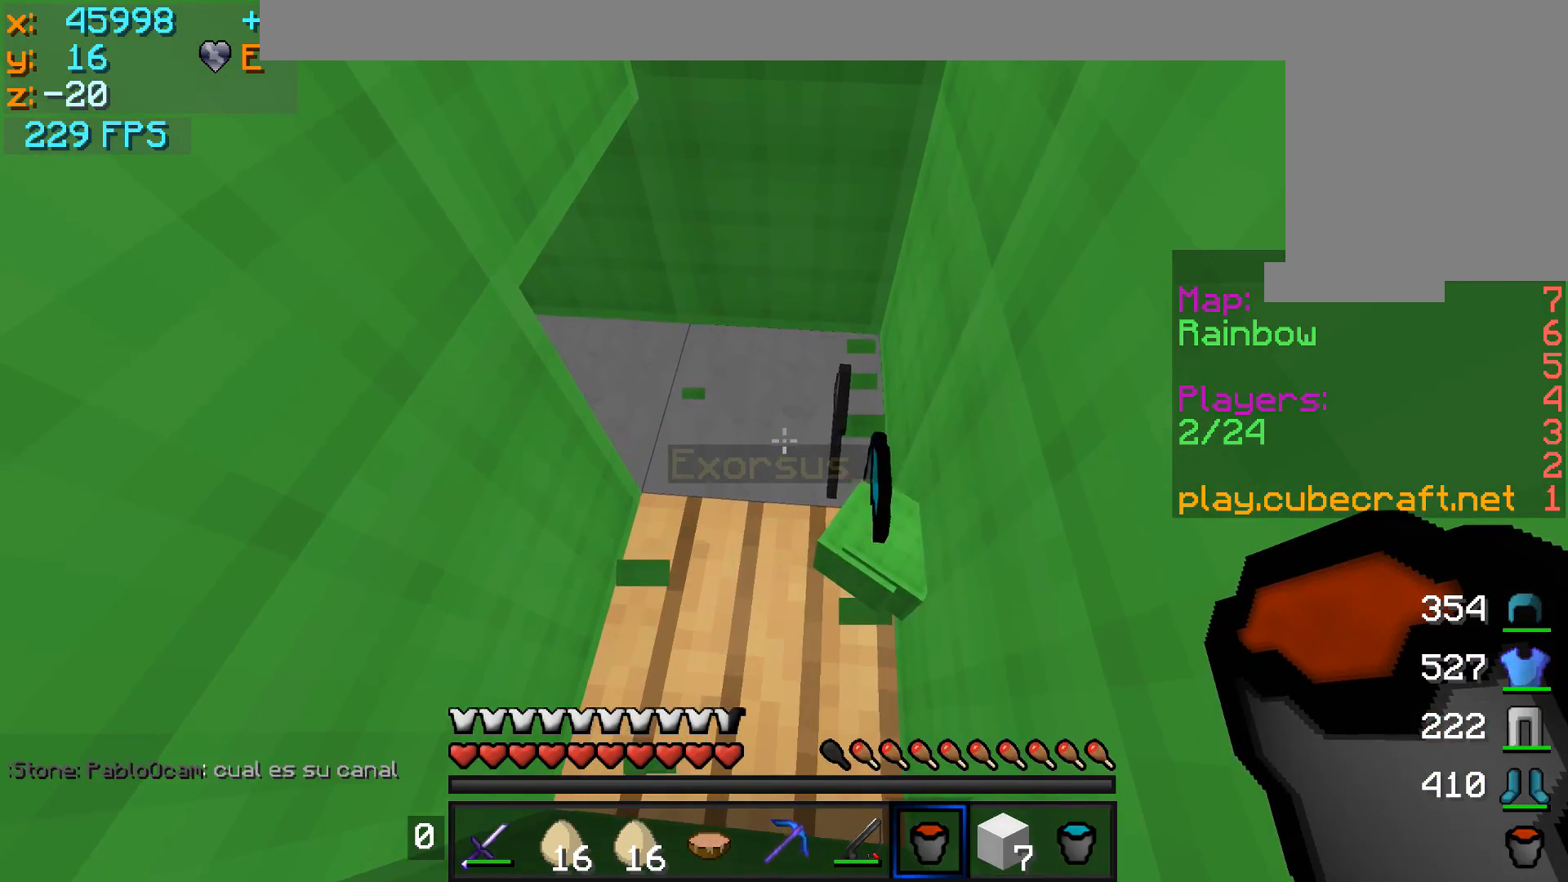
{"keys": [], "mouse": ["left"], "events": [[433, "mouse_left", "down"]]}
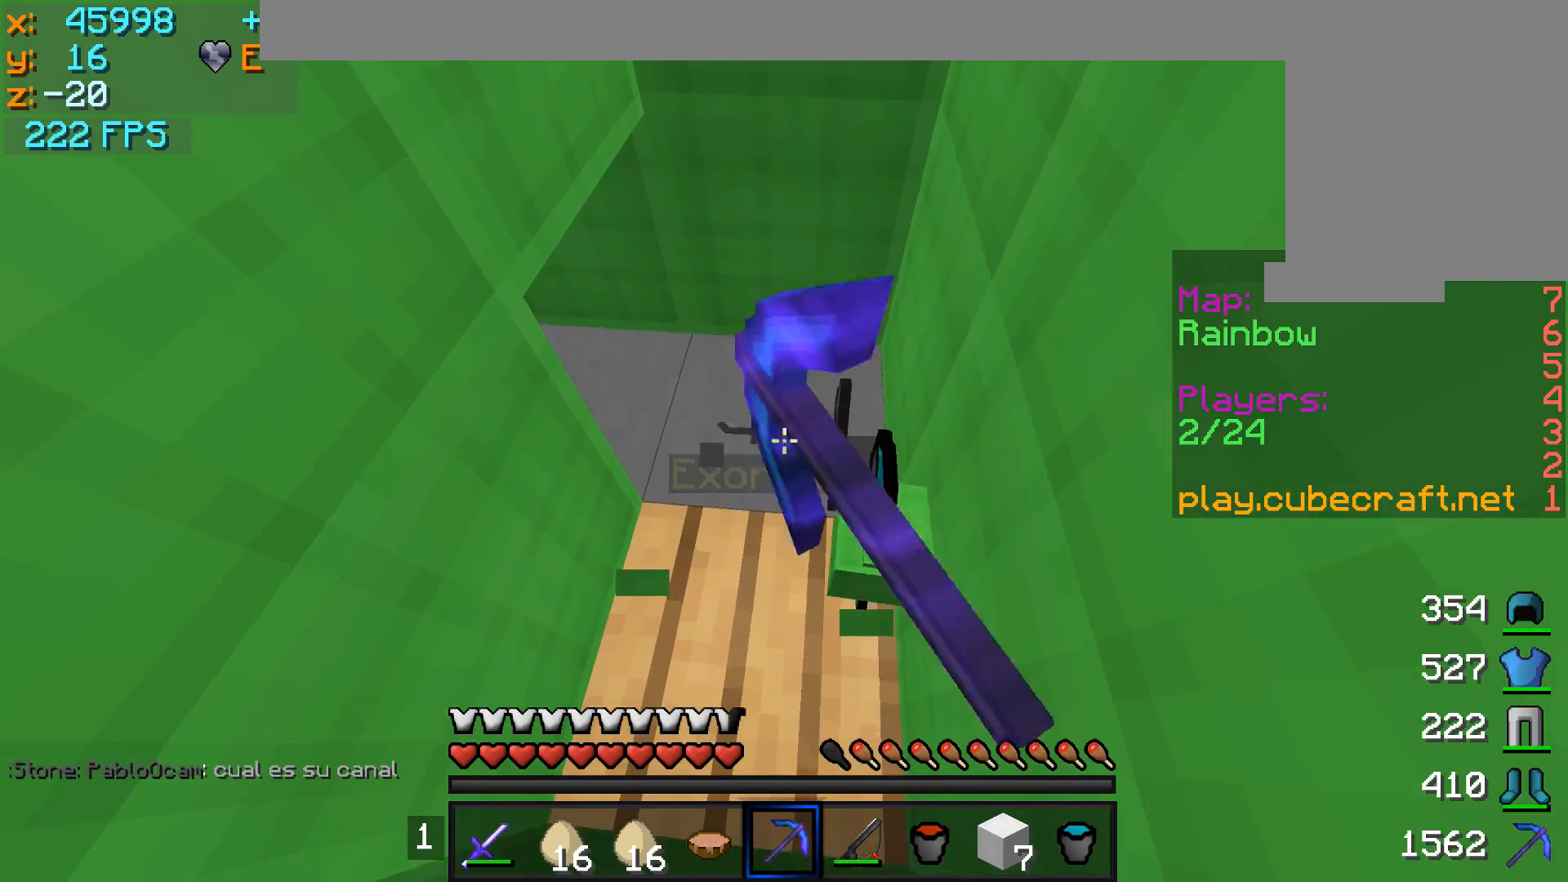
{"keys": [], "mouse": [], "events": [[33, "w", "down"], [133, "d", "down"], [183, "d", "up"], [183, "w", "up"], [333, "mouse_left", "up"], [333, "mouse_right", "down"], [433, "mouse_right", "up"]]}
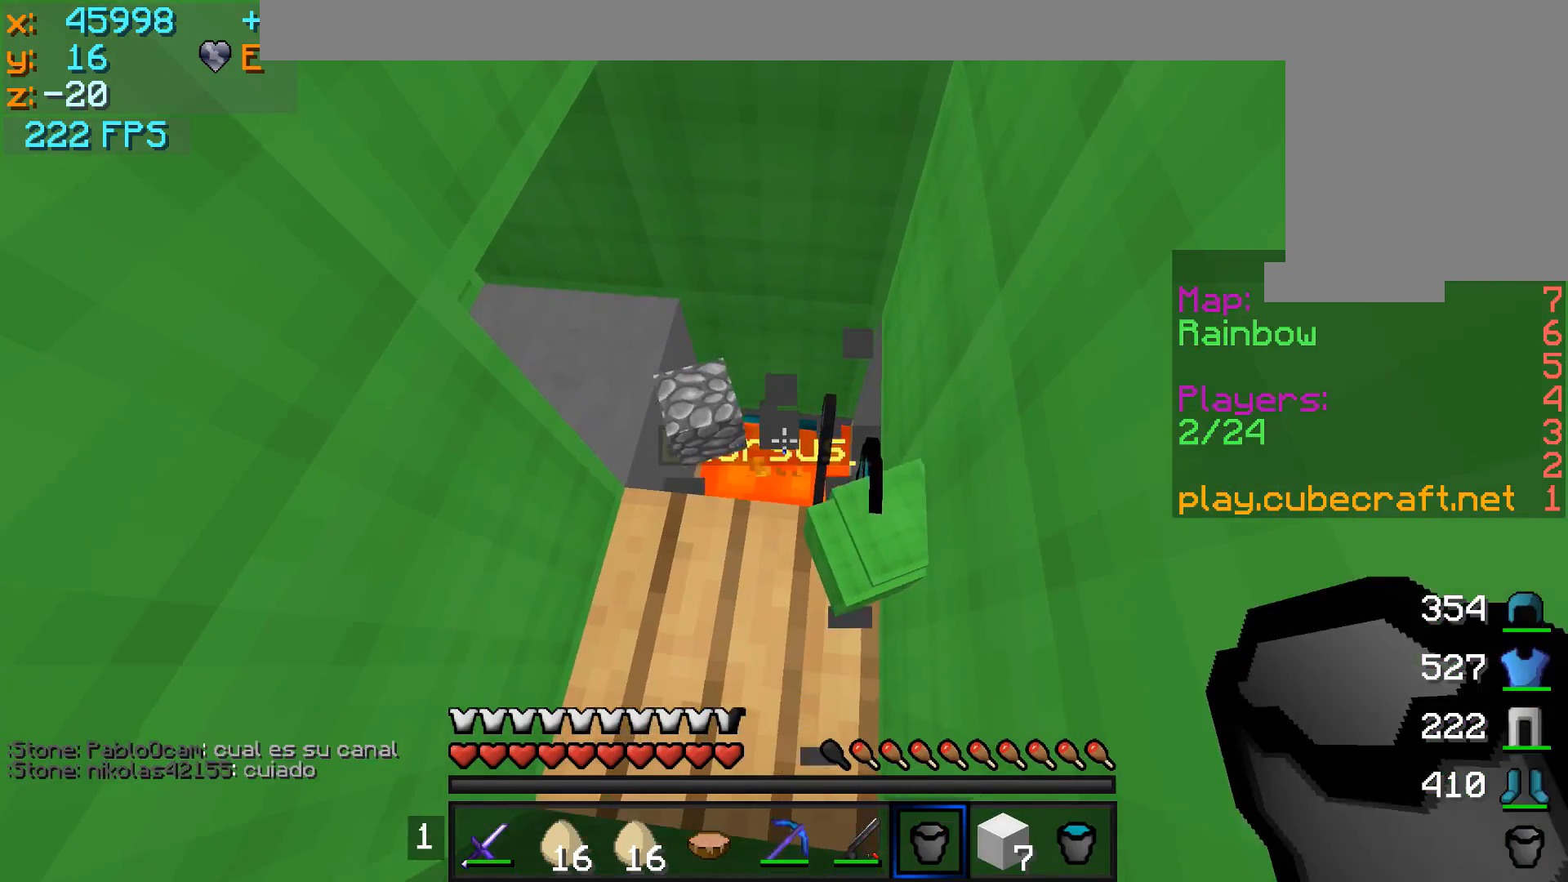
{"keys": [], "mouse": [], "events": [[233, "s", "down"], [433, "s", "up"]]}
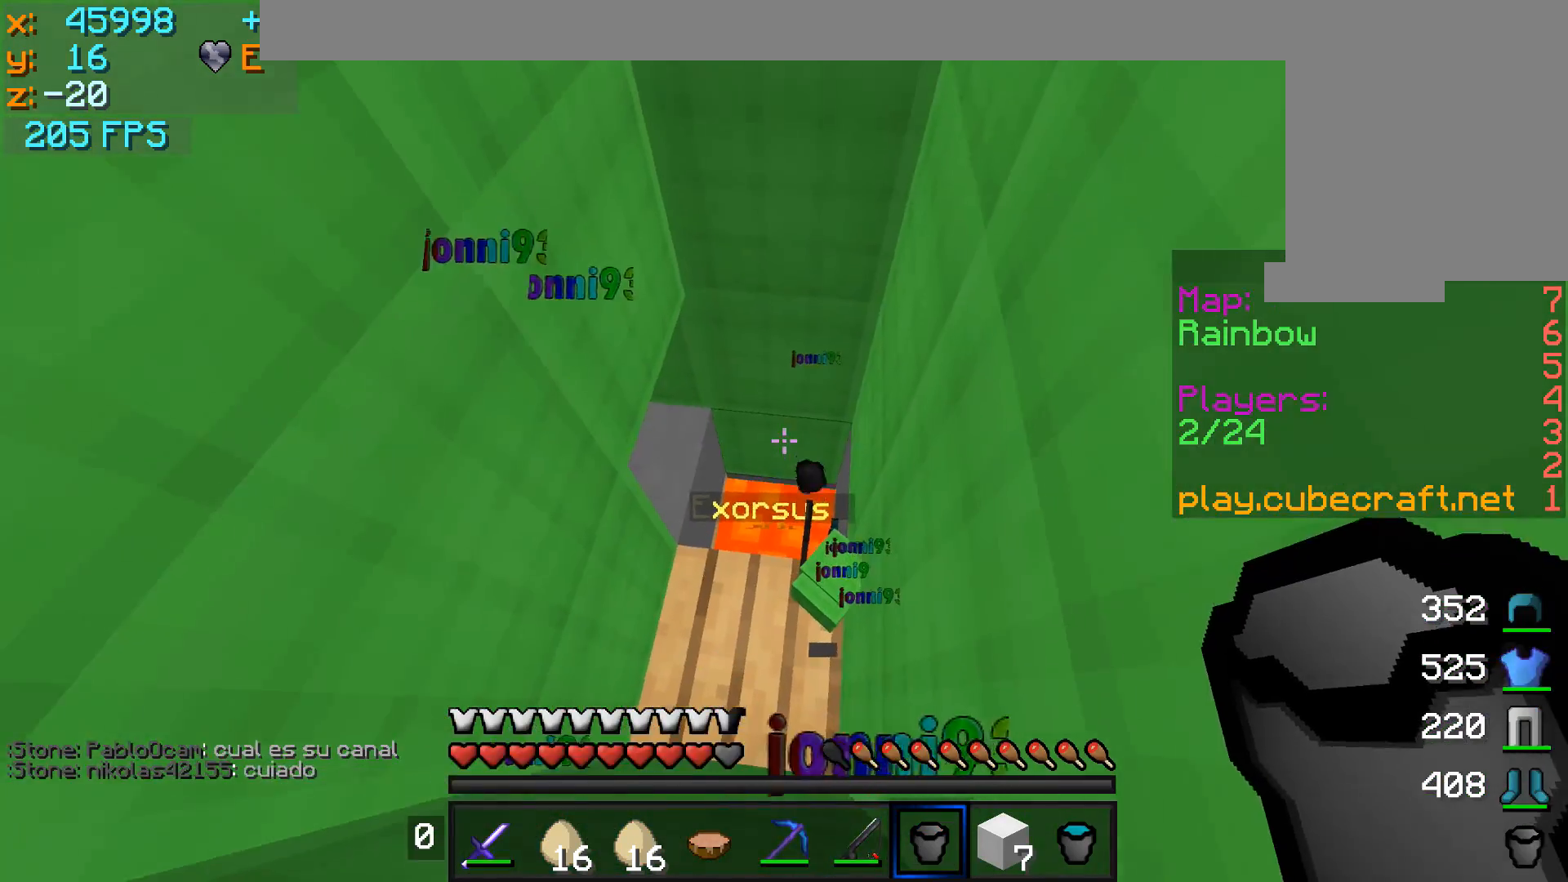
{"keys": [], "mouse": [], "events": [[283, "mouse_left", "down"], [483, "mouse_left", "up"]]}
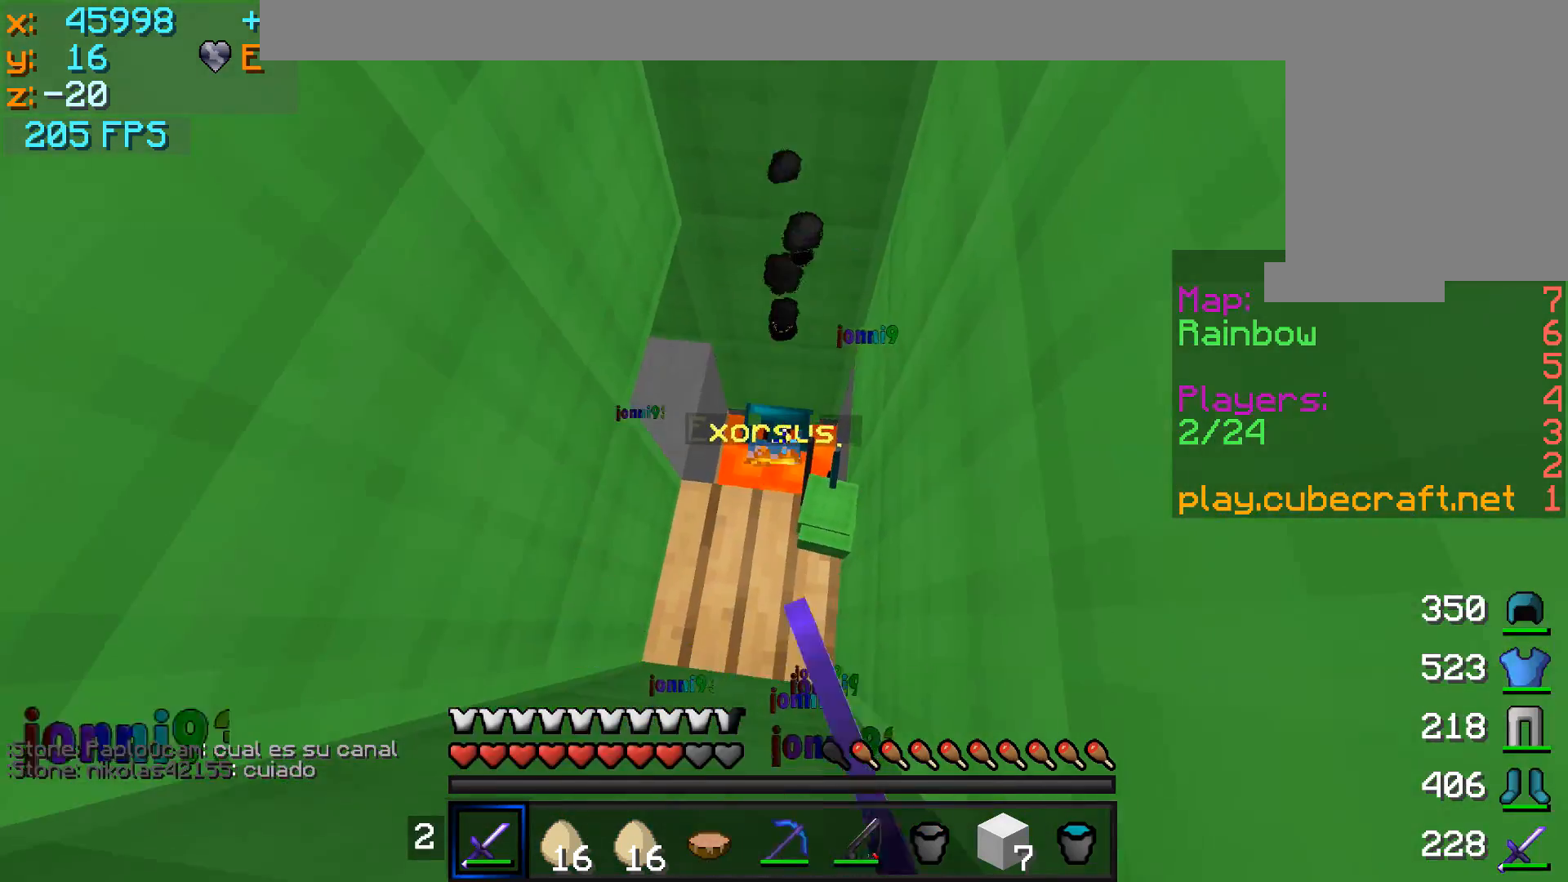
{"keys": ["w"], "mouse": ["left", "right"], "events": [[33, "mouse_left", "down"], [133, "mouse_left", "up"], [183, "mouse_left", "down"], [283, "mouse_left", "up"], [283, "w", "down"], [333, "mouse_left", "down"], [333, "mouse_right", "down"], [383, "mouse_left", "up"], [383, "mouse_right", "up"], [433, "mouse_right", "down"], [483, "mouse_left", "down"]]}
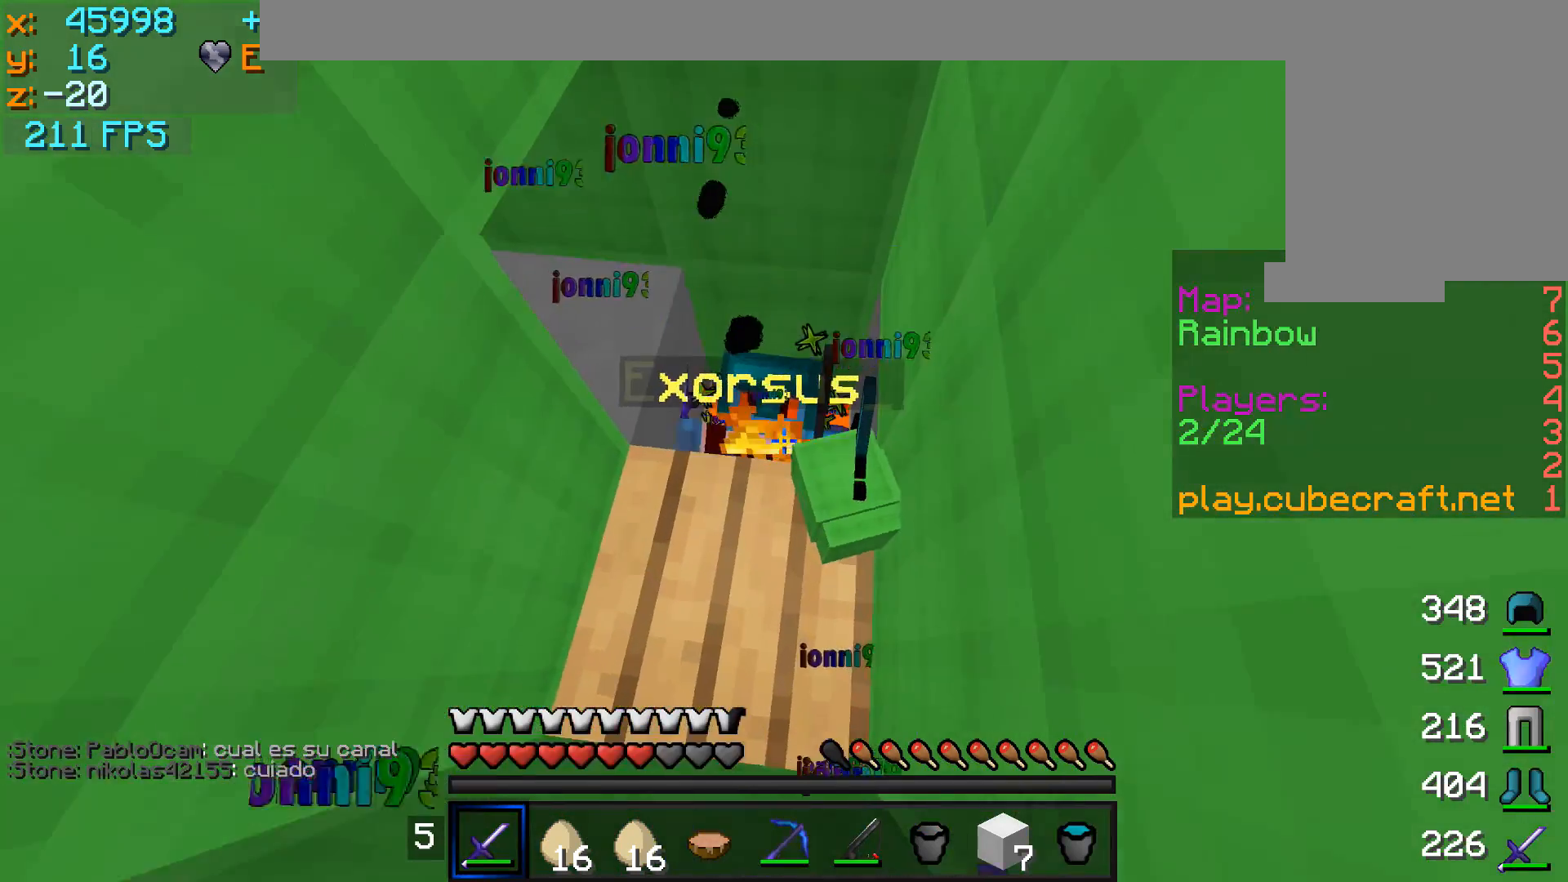
{"keys": ["a"], "mouse": ["right"], "events": [[33, "mouse_left", "up"], [33, "mouse_right", "up"], [33, "w", "up"], [83, "mouse_left", "down"], [83, "mouse_right", "down"], [133, "mouse_right", "up"], [183, "mouse_left", "up"], [233, "mouse_left", "down"], [233, "mouse_right", "down"], [283, "a", "down"], [283, "mouse_left", "up"], [283, "mouse_right", "up"], [333, "mouse_left", "down"], [383, "mouse_left", "up"], [433, "mouse_right", "down"]]}
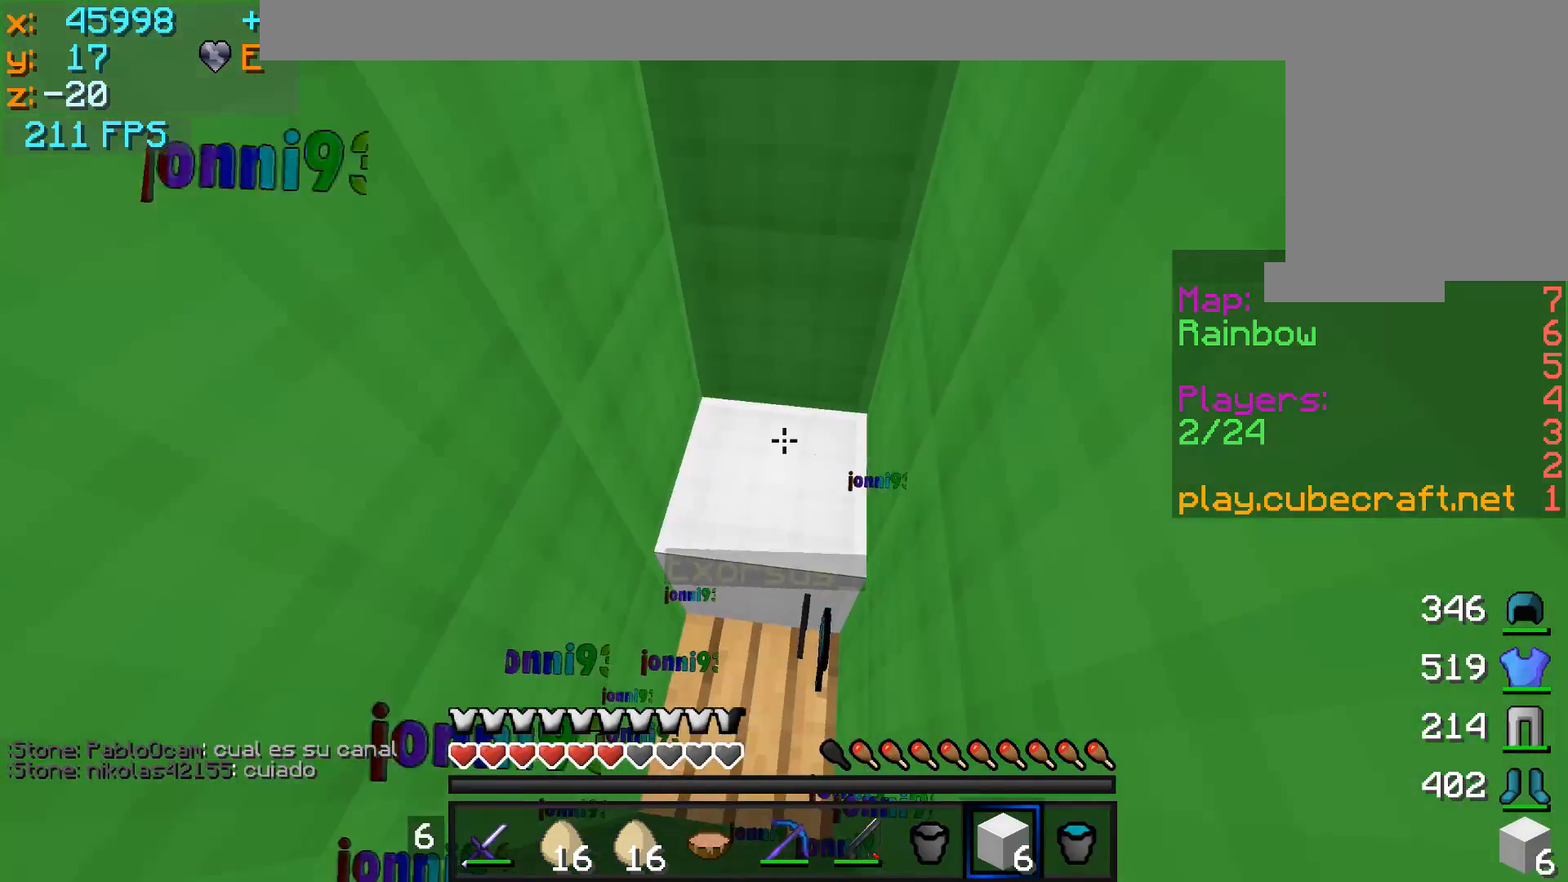
{"keys": [], "mouse": [], "events": [[33, "mouse_right", "up"], [233, "a", "up"]]}
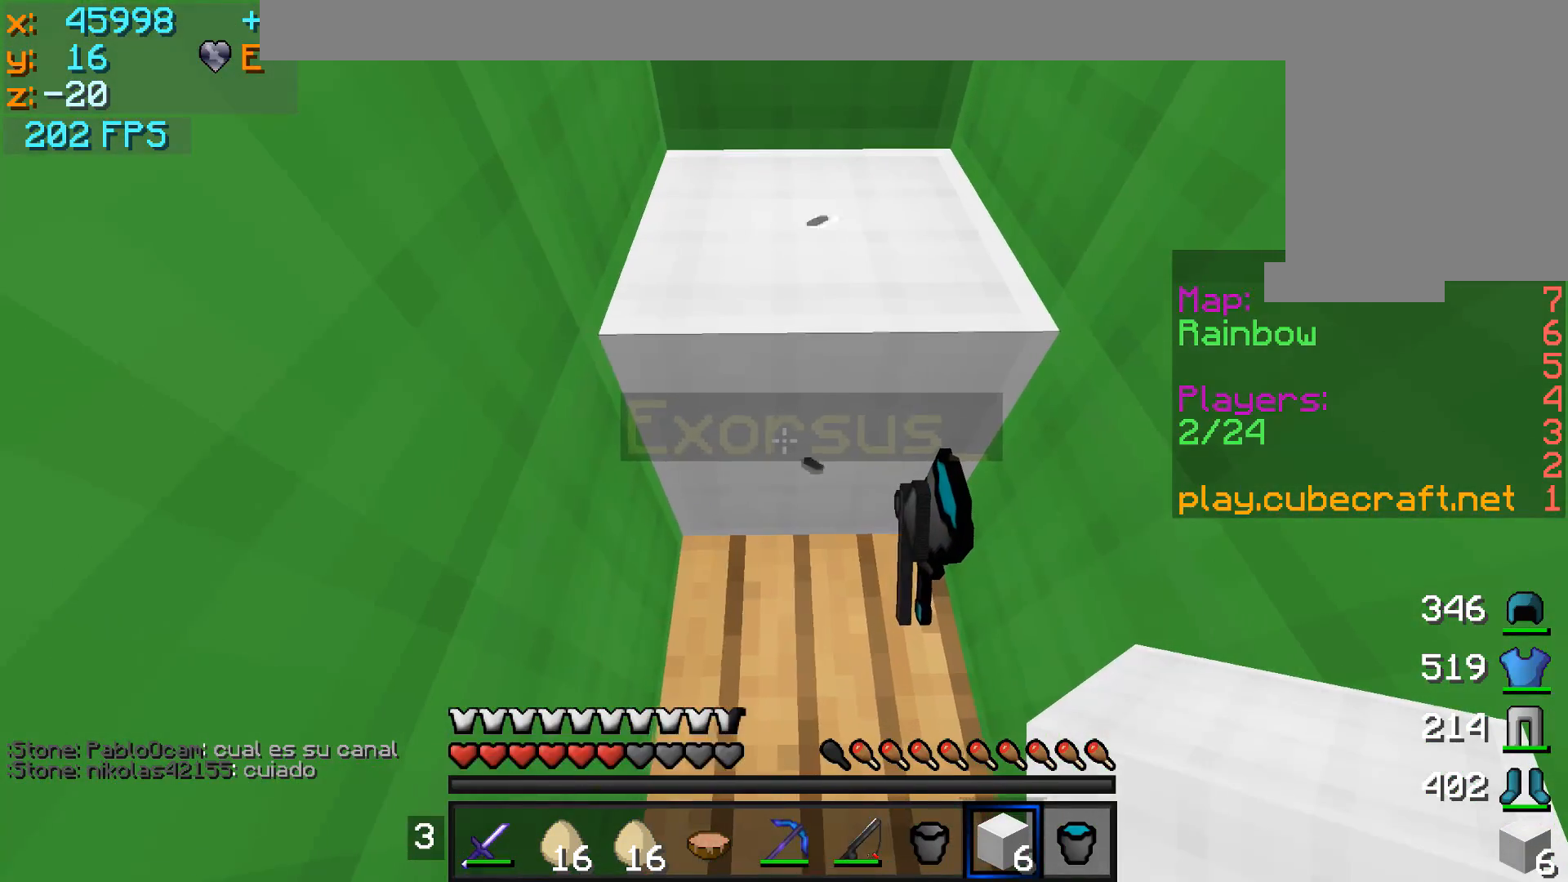
{"keys": [], "mouse": [], "events": [[283, "d", "down"], [383, "d", "up"]]}
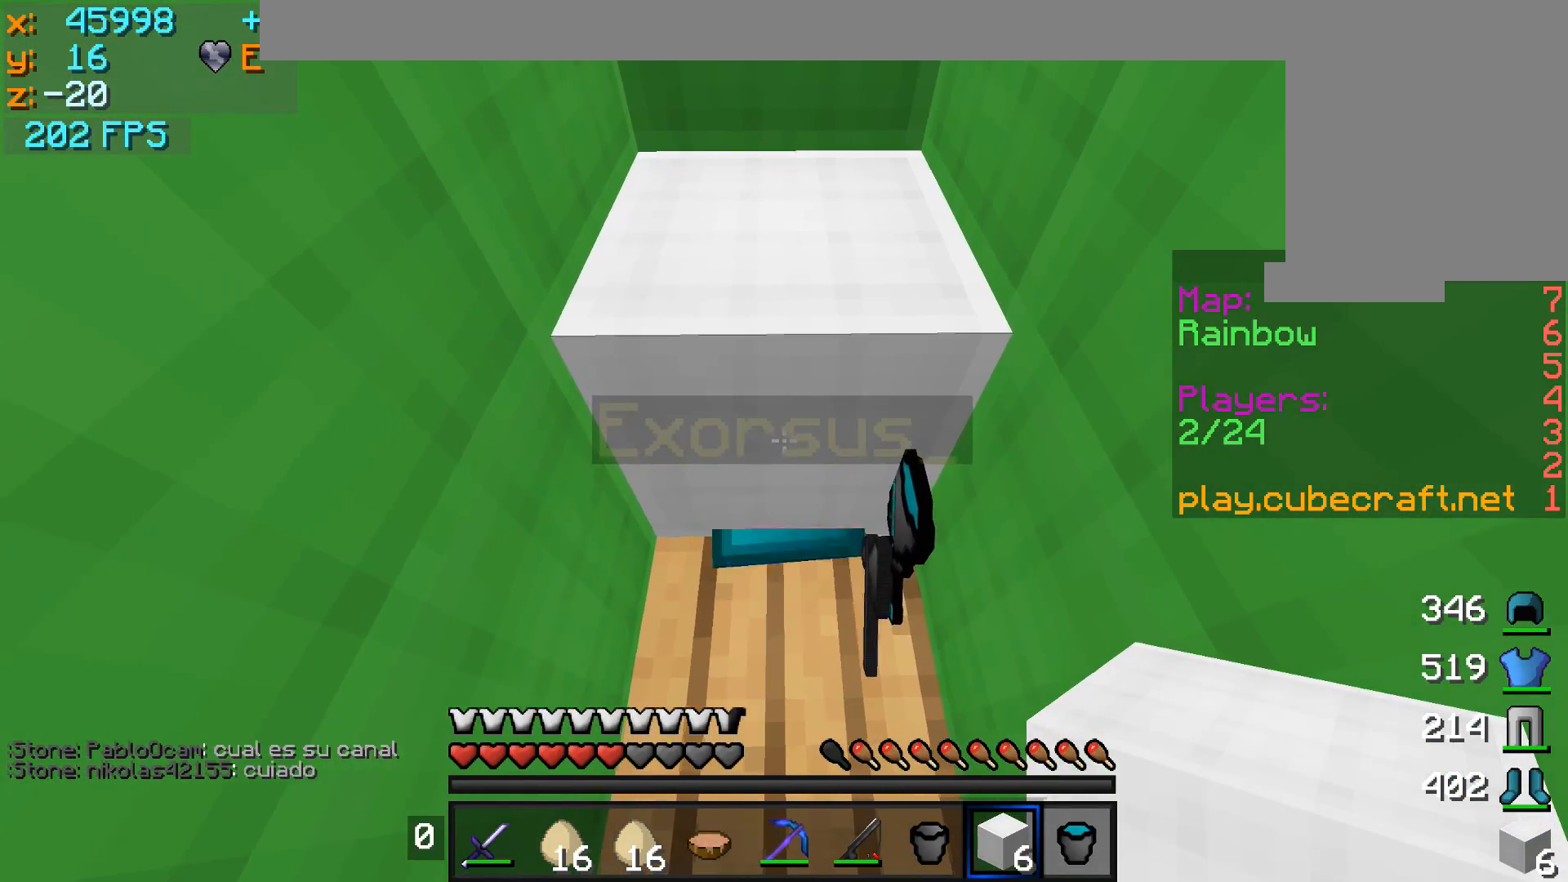
{"keys": [], "mouse": [], "events": []}
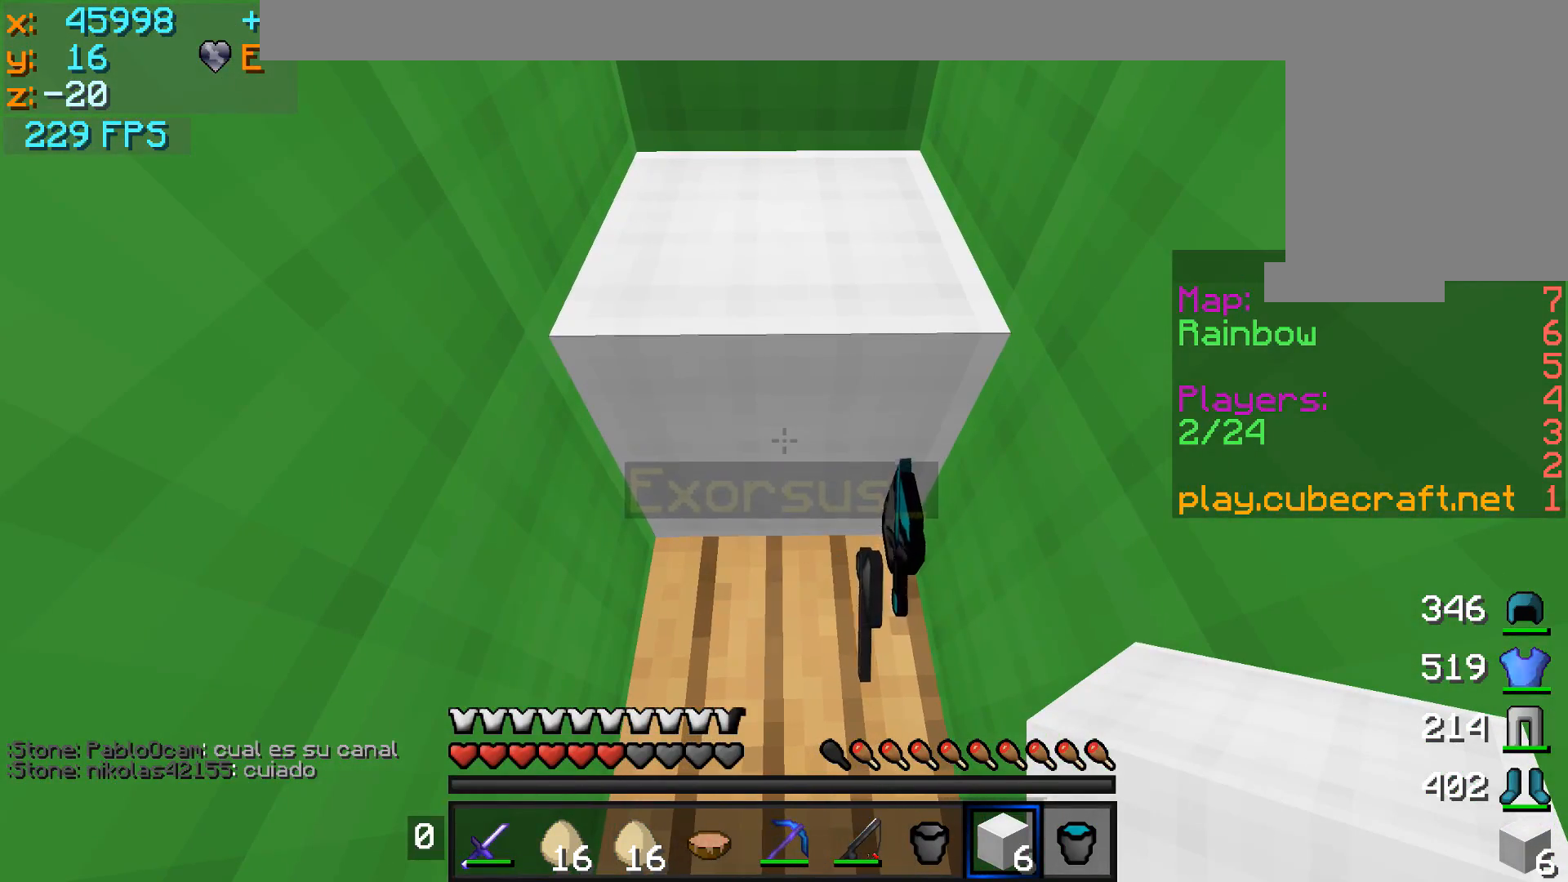
{"keys": [], "mouse": [], "events": [[33, "d", "down"], [183, "d", "up"]]}
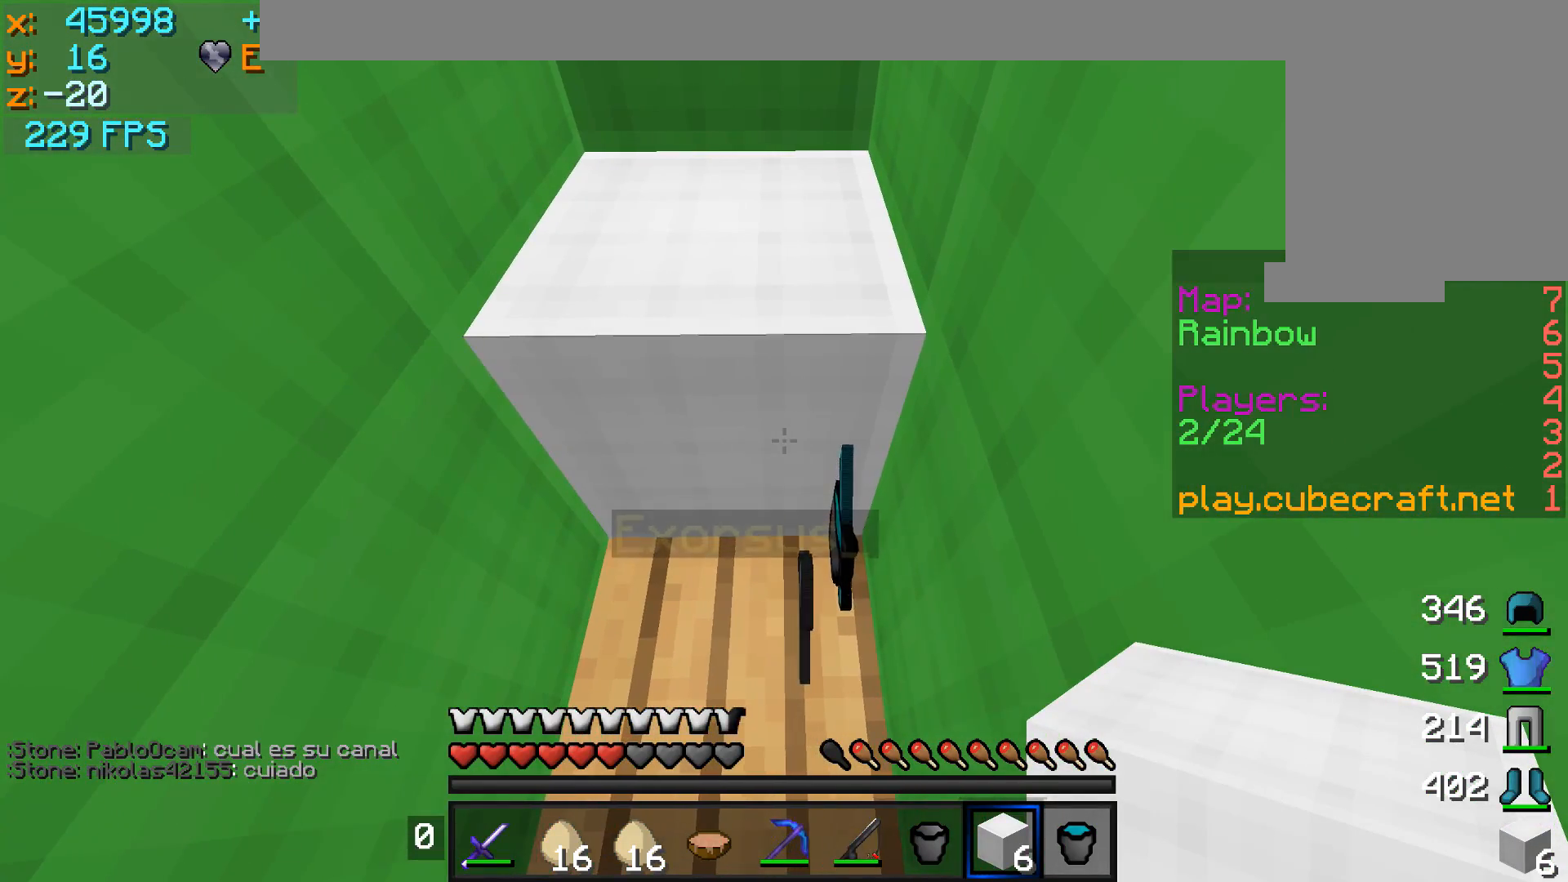
{"keys": [], "mouse": ["left"], "events": [[183, "mouse_left", "down"]]}
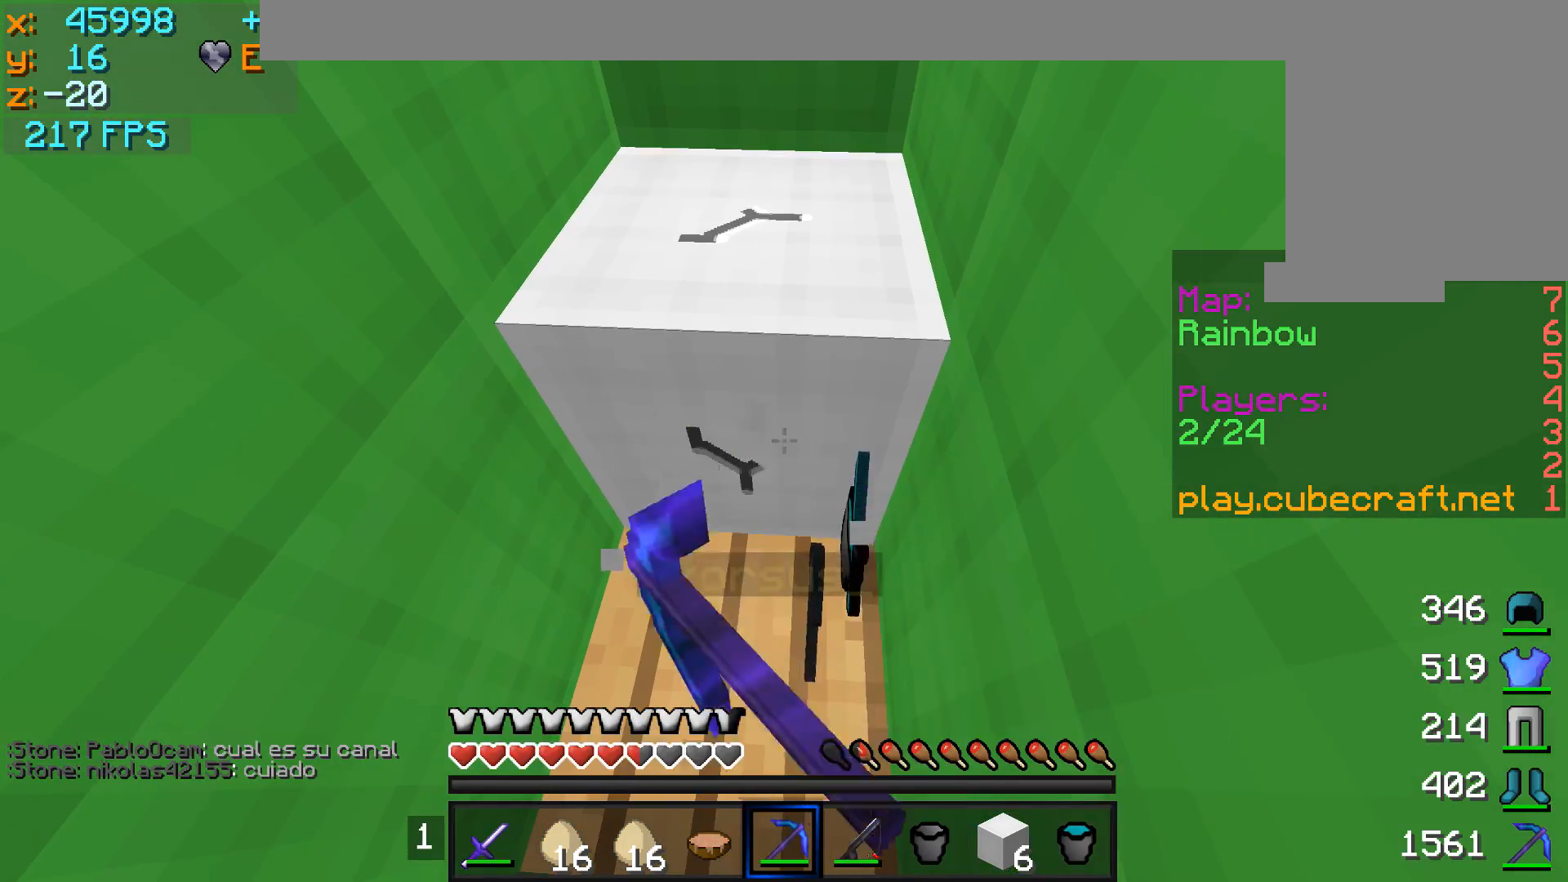
{"keys": [], "mouse": ["left"], "events": []}